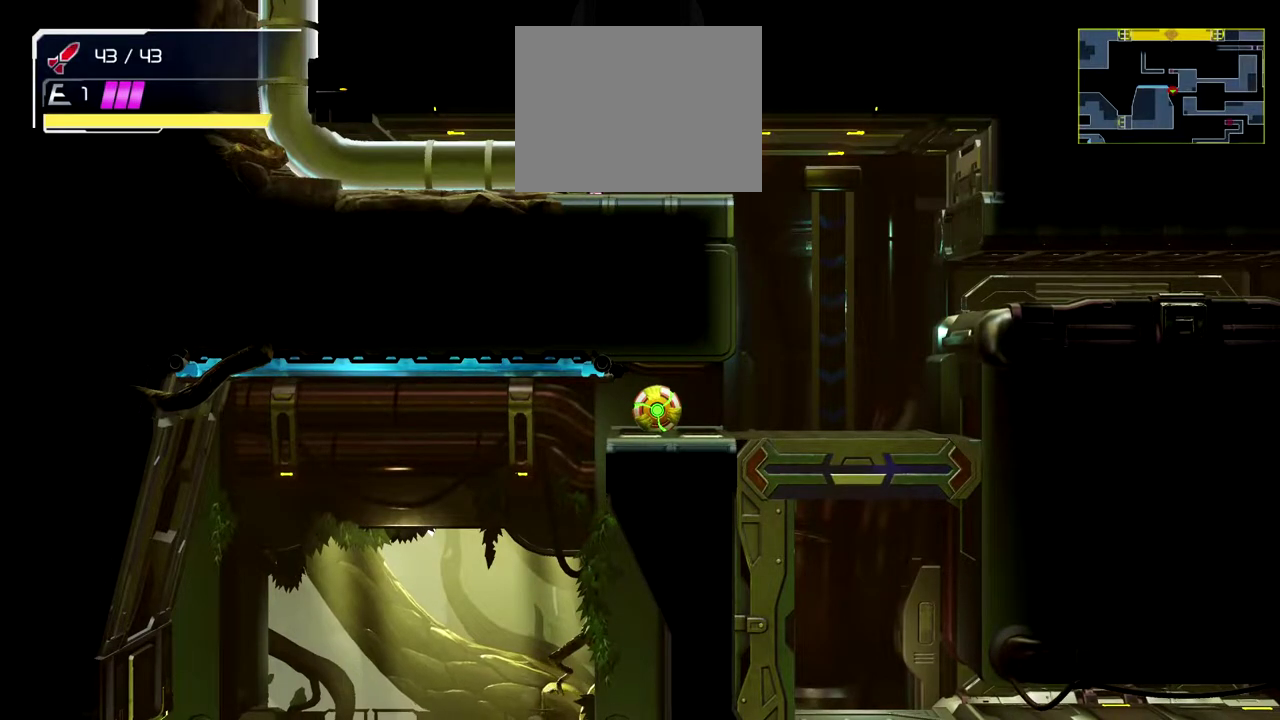
Gameplay with a controller (Nintendo layout); each line is a JSON object with the inputs held at the frame after it. "events" lists button and stick changes between this image and that frame as [ms after this image, input, new state], when the widget could be followed in between. Not read: R2 R3 right_stick.
{"buttons": [], "left_stick": "center", "events": []}
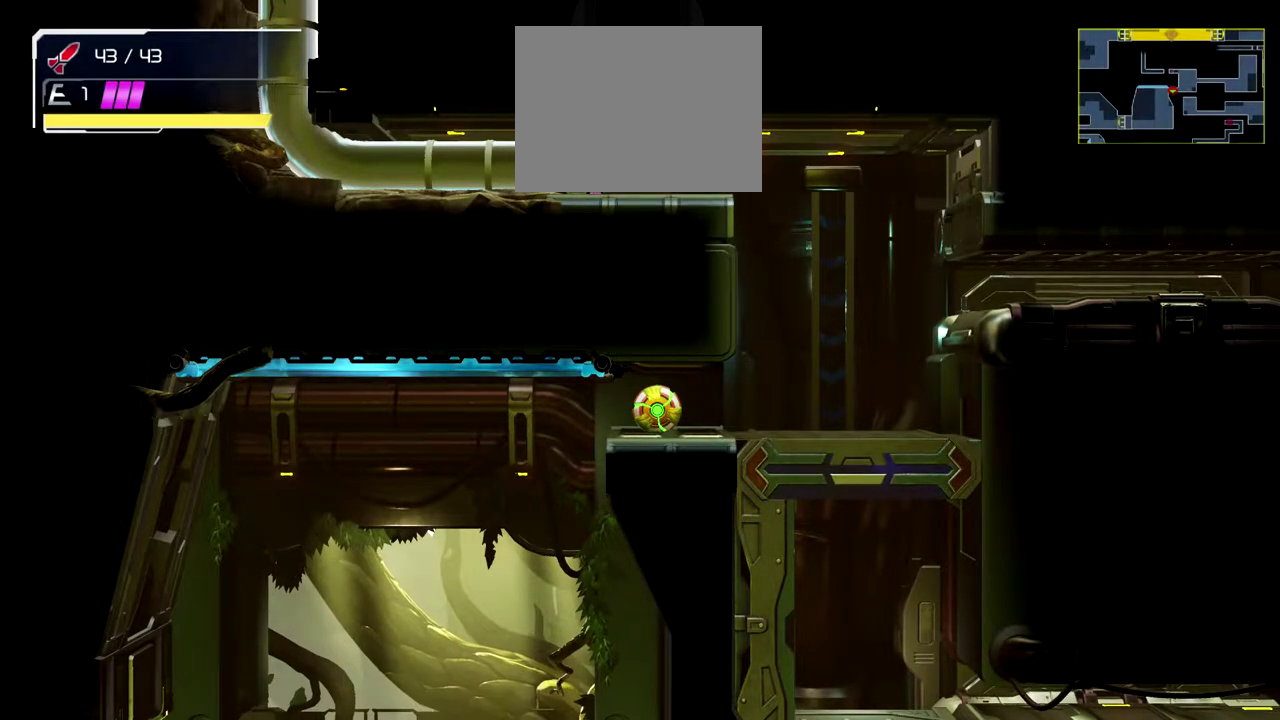
{"buttons": [], "left_stick": "left", "events": [[233, "left_stick", "left"]]}
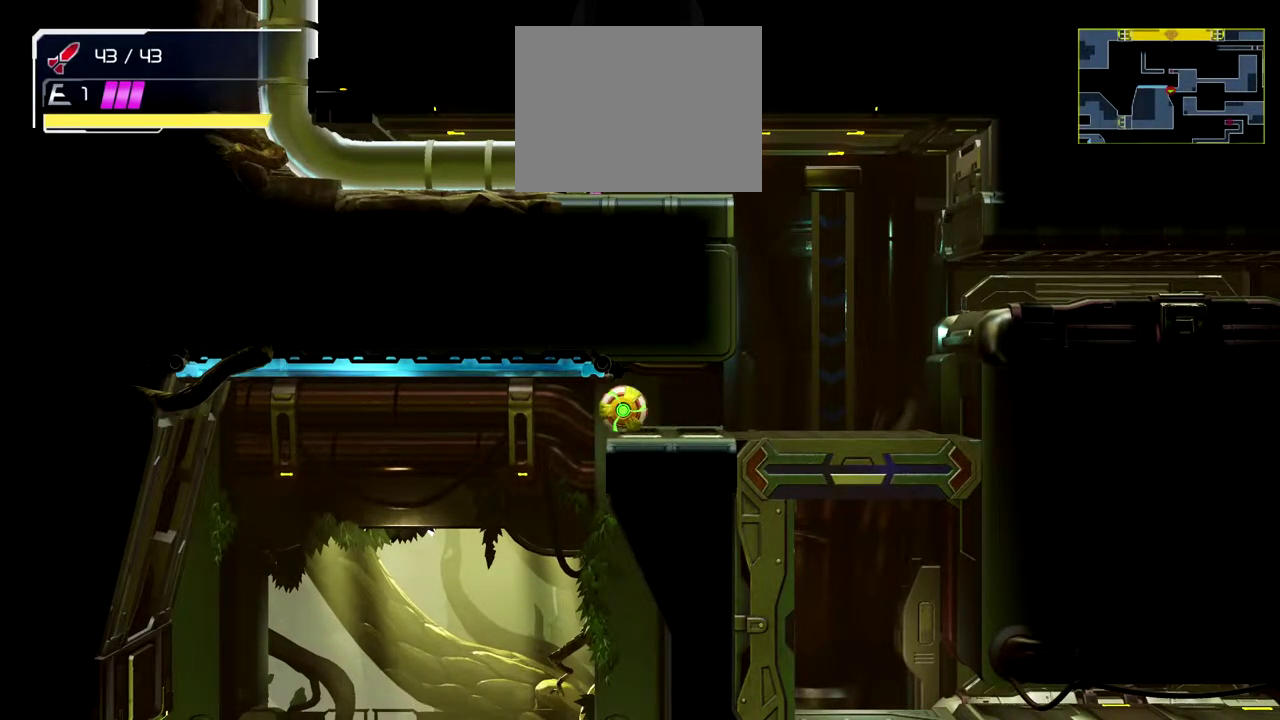
{"buttons": [], "left_stick": "center", "events": [[250, "left_stick", "center"], [317, "left_stick", "right"], [467, "left_stick", "center"]]}
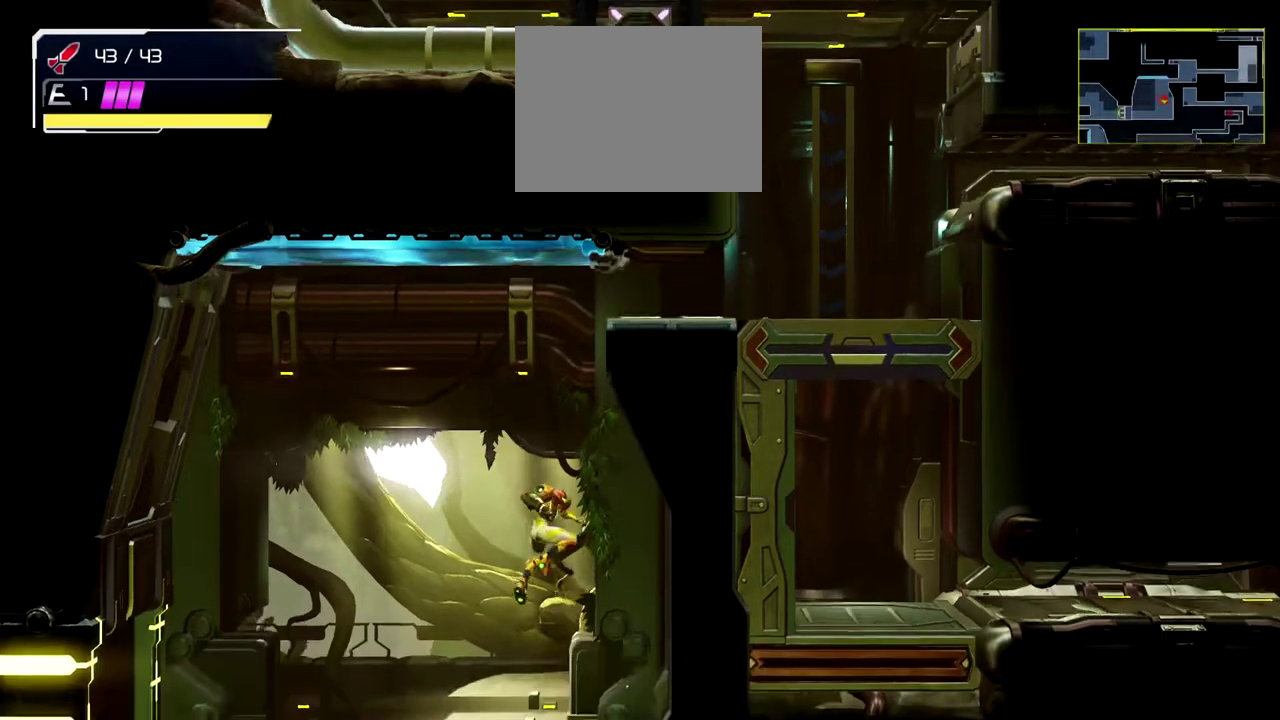
{"buttons": [], "left_stick": "center", "events": []}
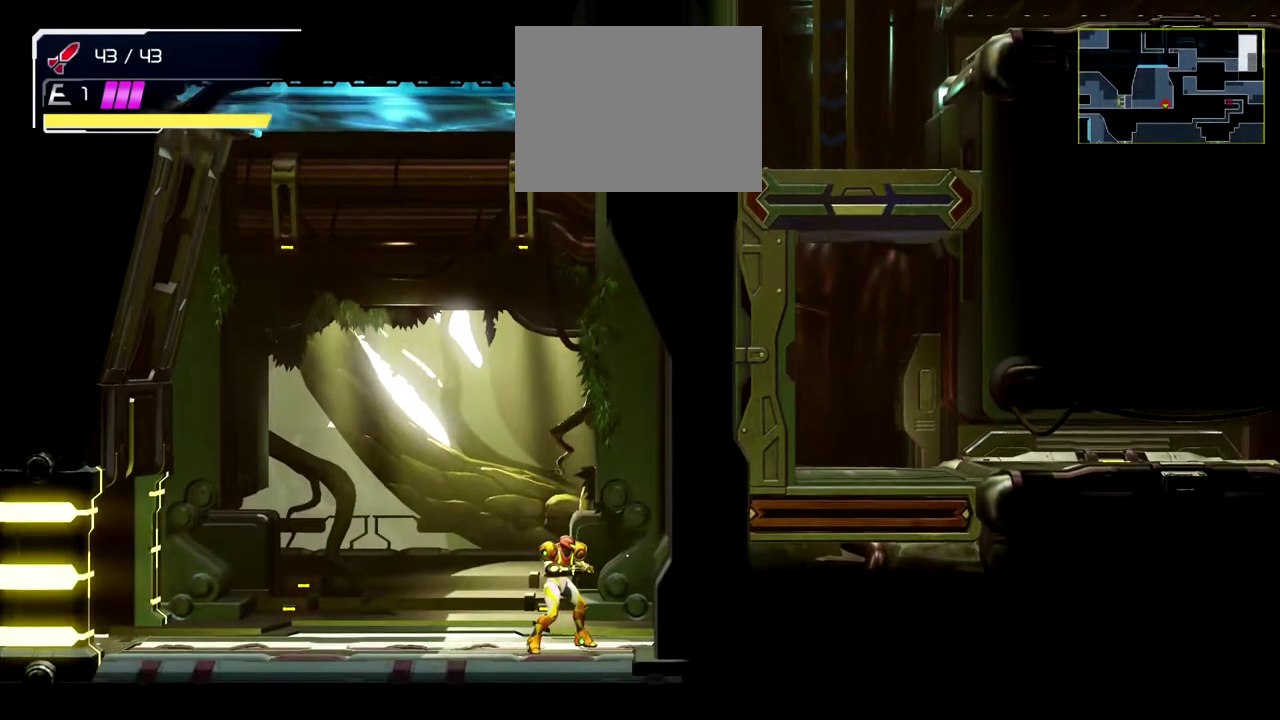
{"buttons": ["L1"], "left_stick": "up", "events": [[317, "left_stick", "up"], [433, "L1", "down"]]}
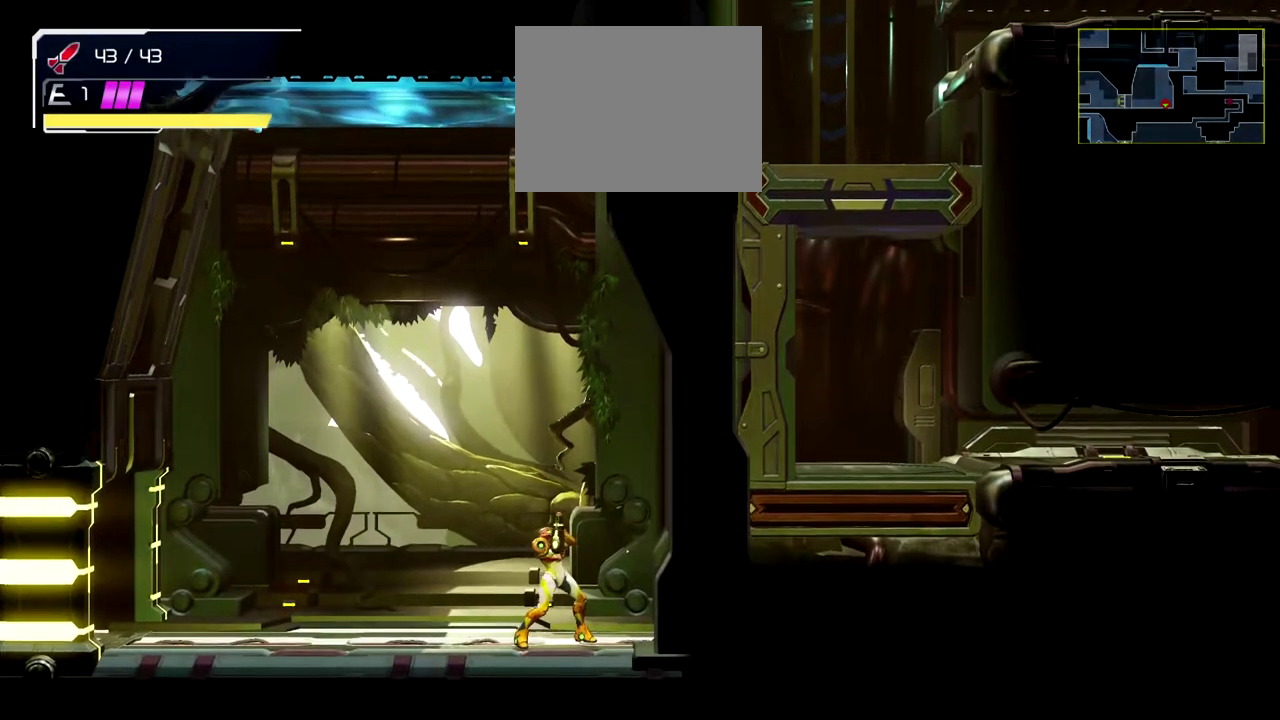
{"buttons": ["L1"], "left_stick": "up", "events": []}
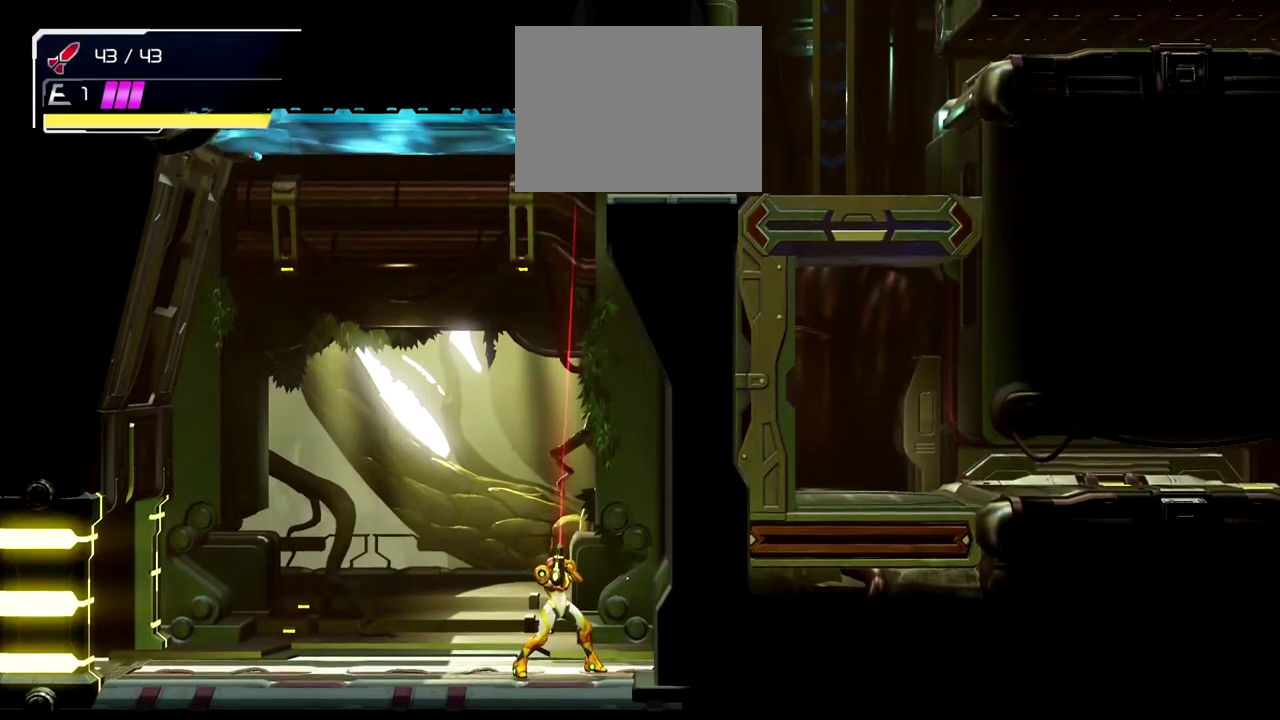
{"buttons": ["B"], "left_stick": "up", "events": [[100, "L1", "up"], [267, "B", "down"]]}
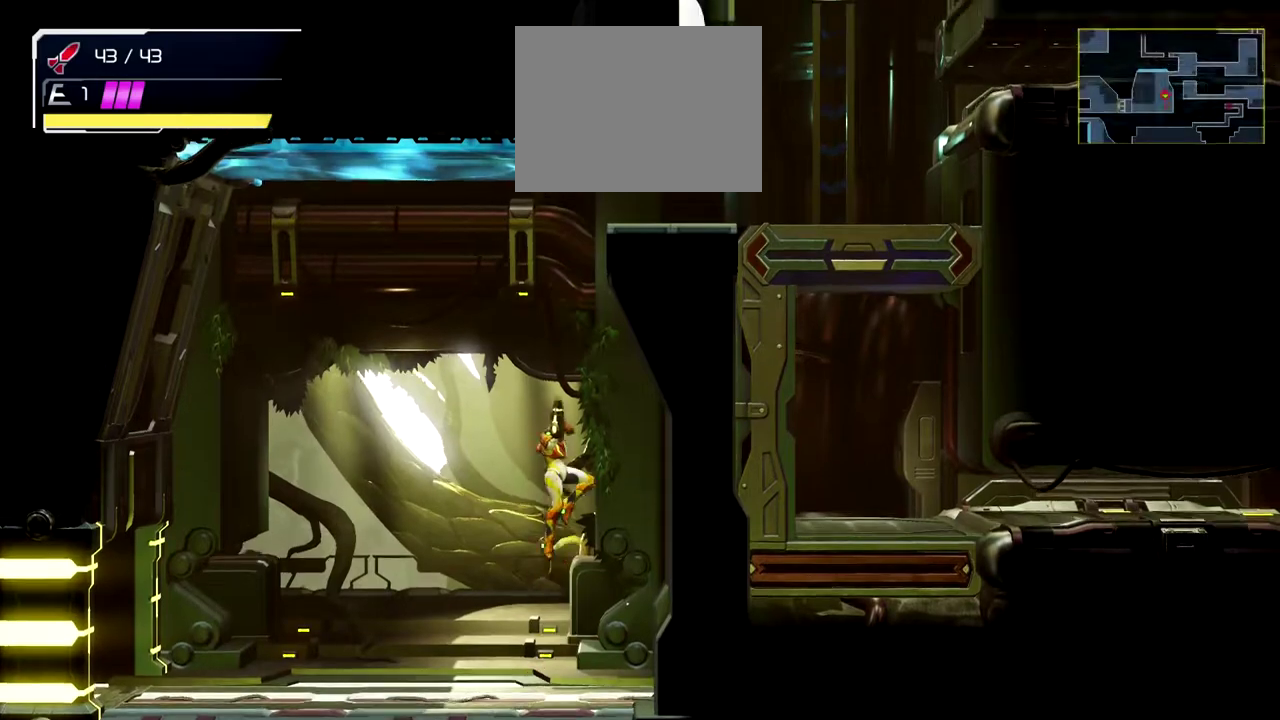
{"buttons": [], "left_stick": "up-right", "events": [[17, "Y", "down"], [300, "B", "up"], [367, "Y", "up"], [467, "left_stick", "up-right"]]}
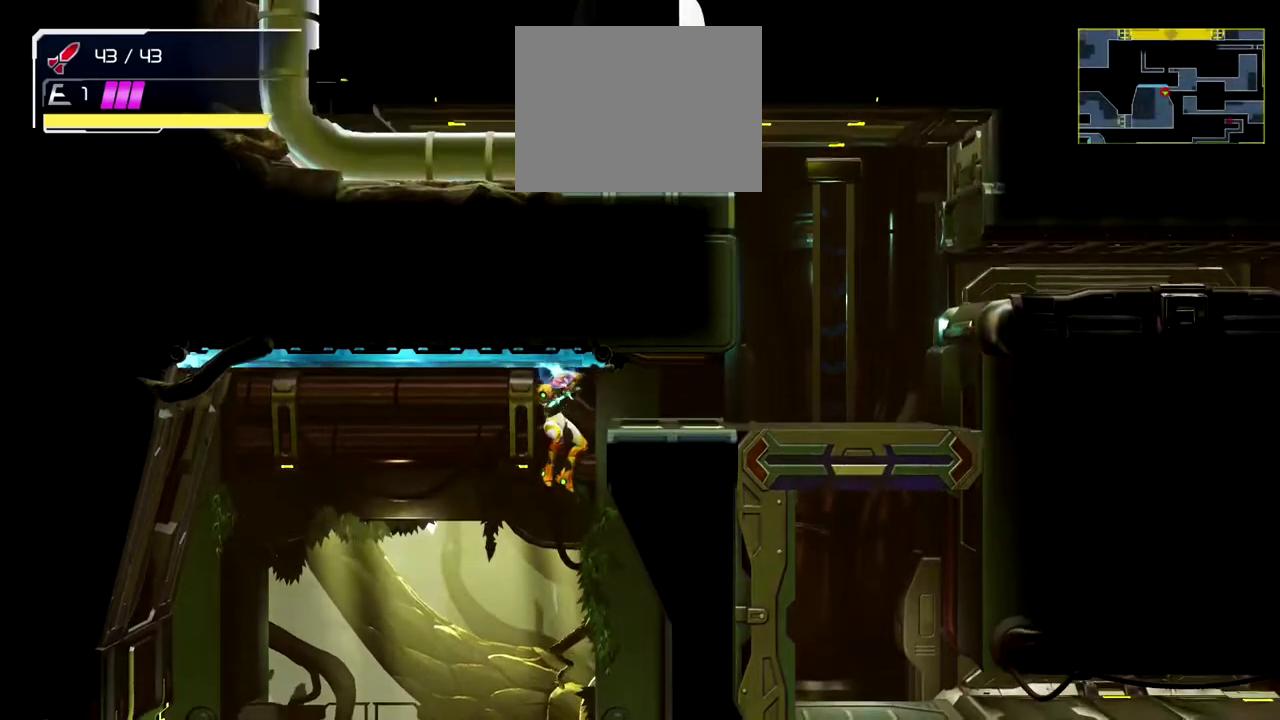
{"buttons": [], "left_stick": "center", "events": [[117, "B", "down"], [267, "B", "up"], [400, "left_stick", "center"]]}
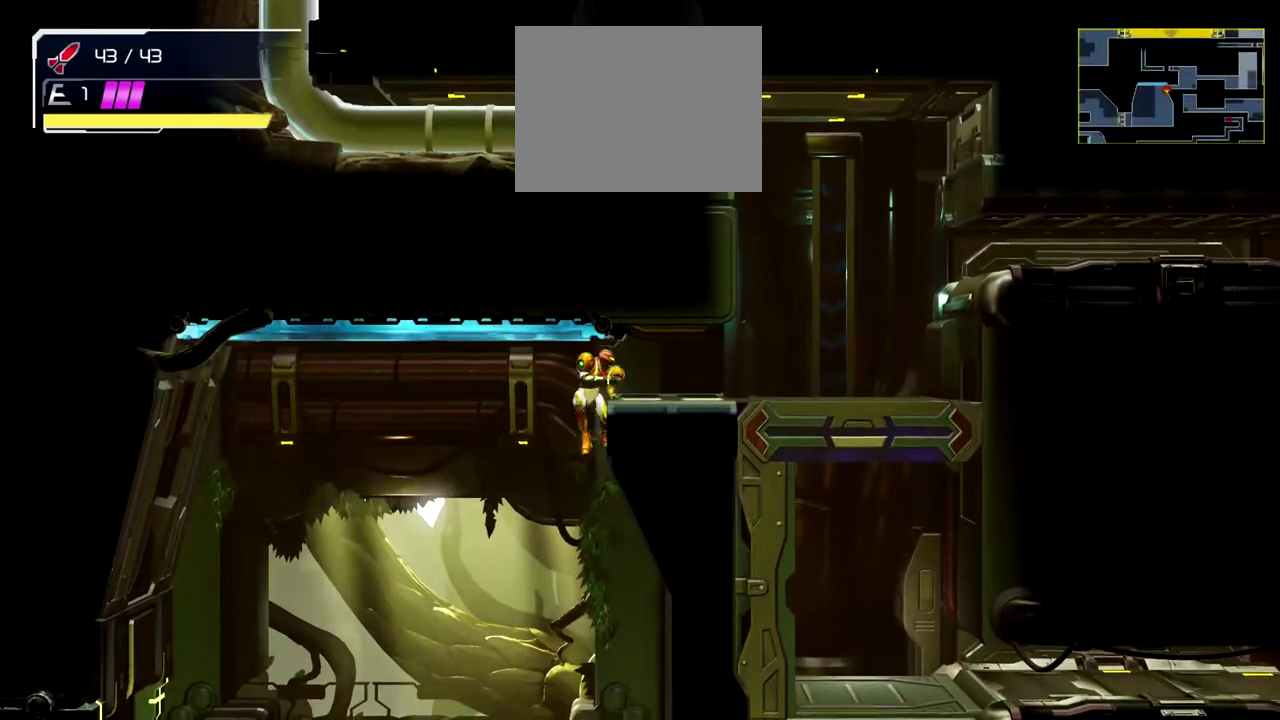
{"buttons": [], "left_stick": "left", "events": [[283, "left_stick", "down"], [350, "B", "down"], [450, "B", "up"], [450, "left_stick", "left"]]}
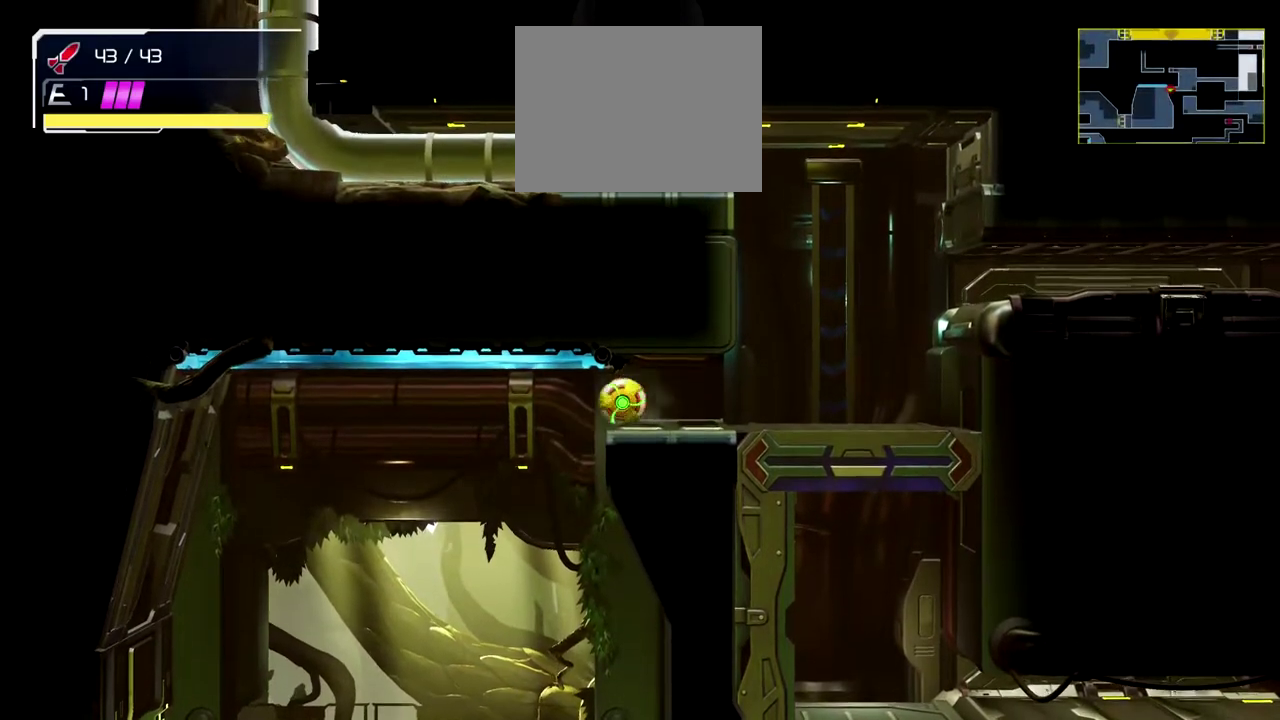
{"buttons": [], "left_stick": "center", "events": [[333, "left_stick", "right"], [467, "left_stick", "center"]]}
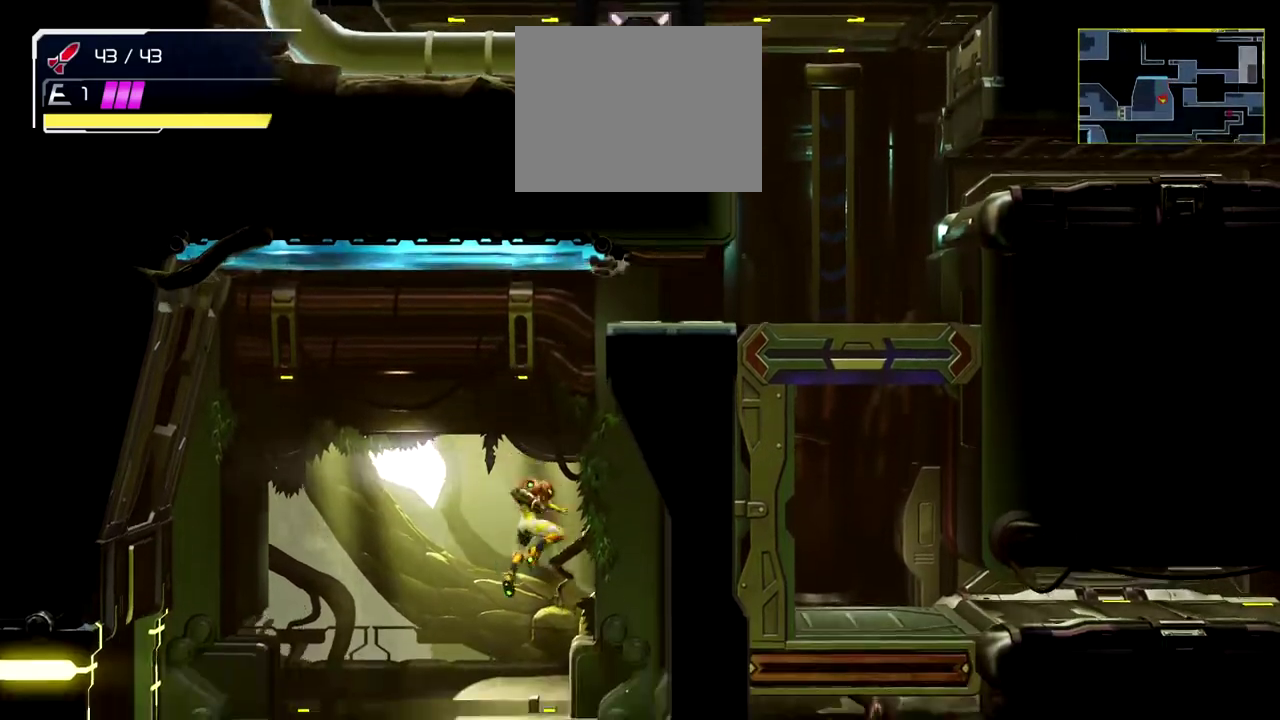
{"buttons": [], "left_stick": "center", "events": [[167, "left_stick", "right"], [300, "left_stick", "center"]]}
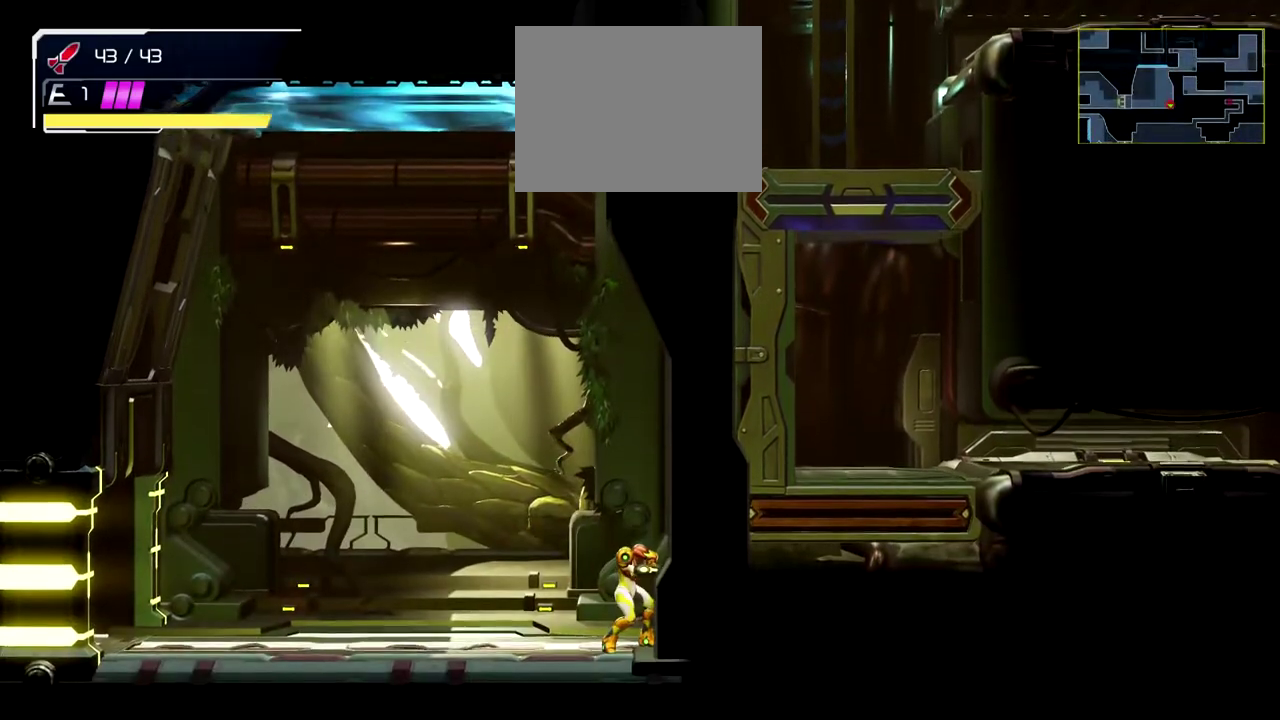
{"buttons": [], "left_stick": "center", "events": [[183, "left_stick", "left"], [367, "left_stick", "center"]]}
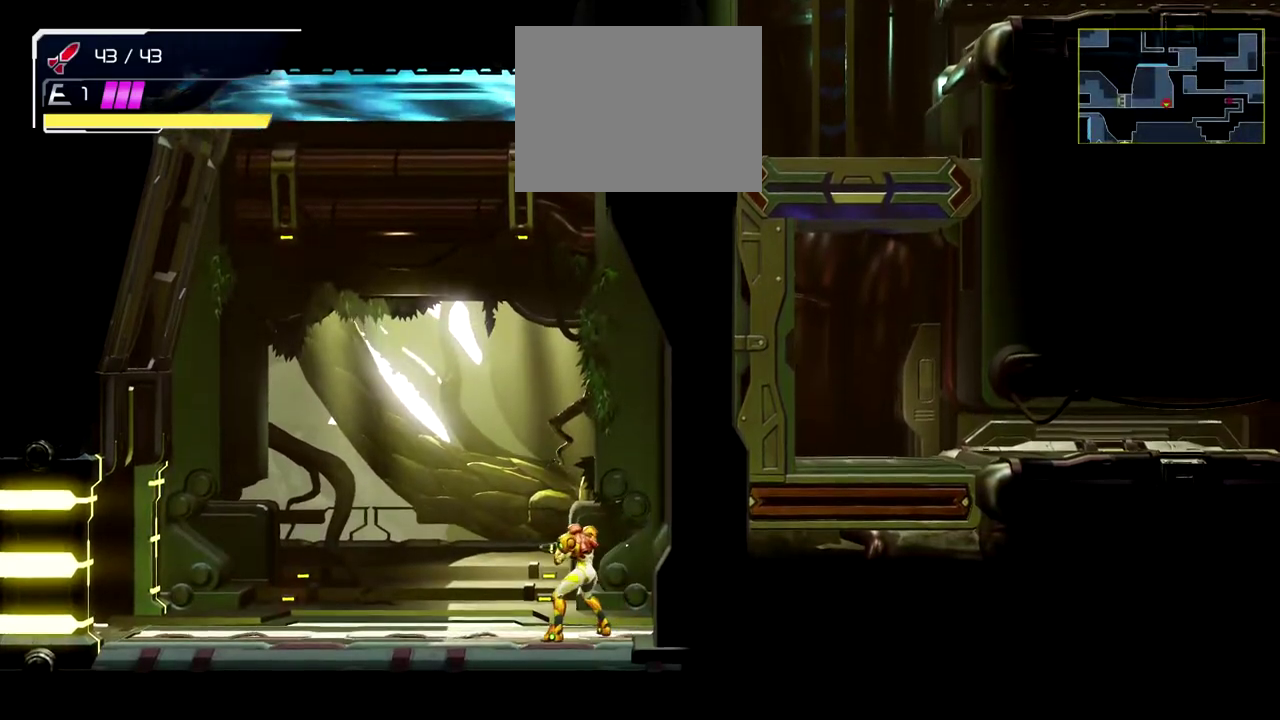
{"buttons": [], "left_stick": "right", "events": [[250, "left_stick", "left"], [333, "left_stick", "center"], [483, "left_stick", "right"]]}
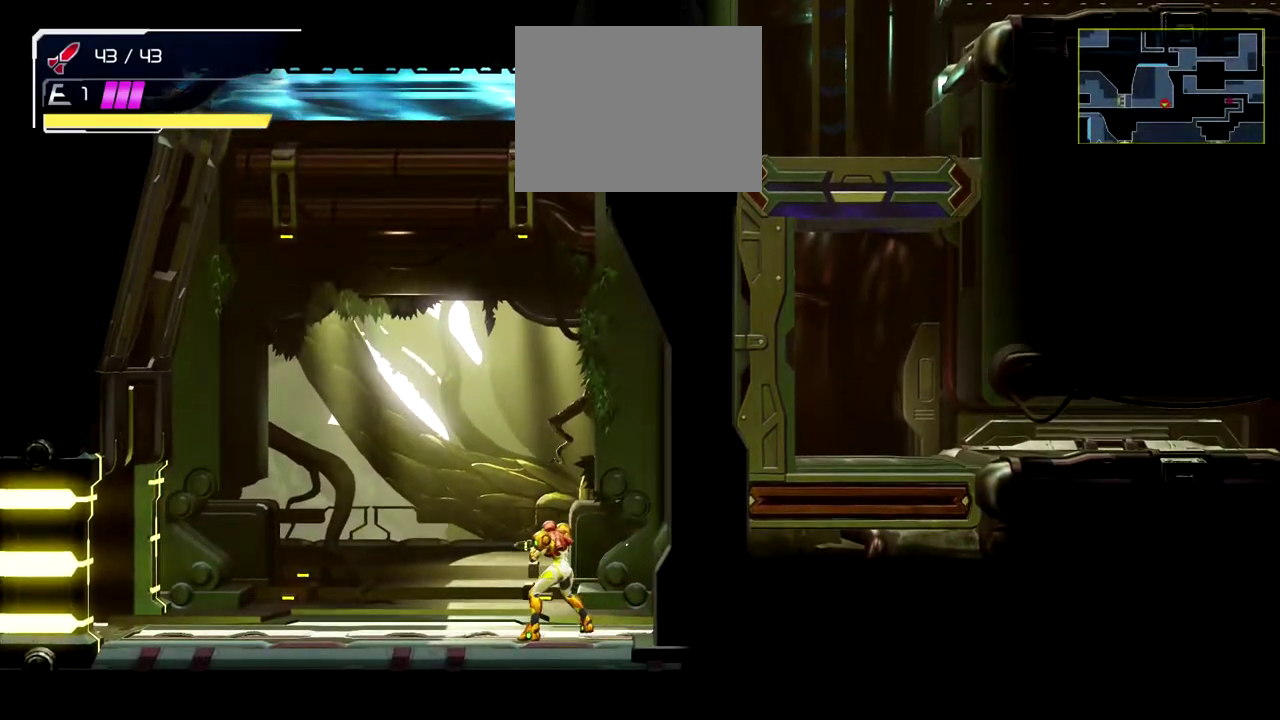
{"buttons": [], "left_stick": "up", "events": [[150, "left_stick", "center"], [483, "left_stick", "up"]]}
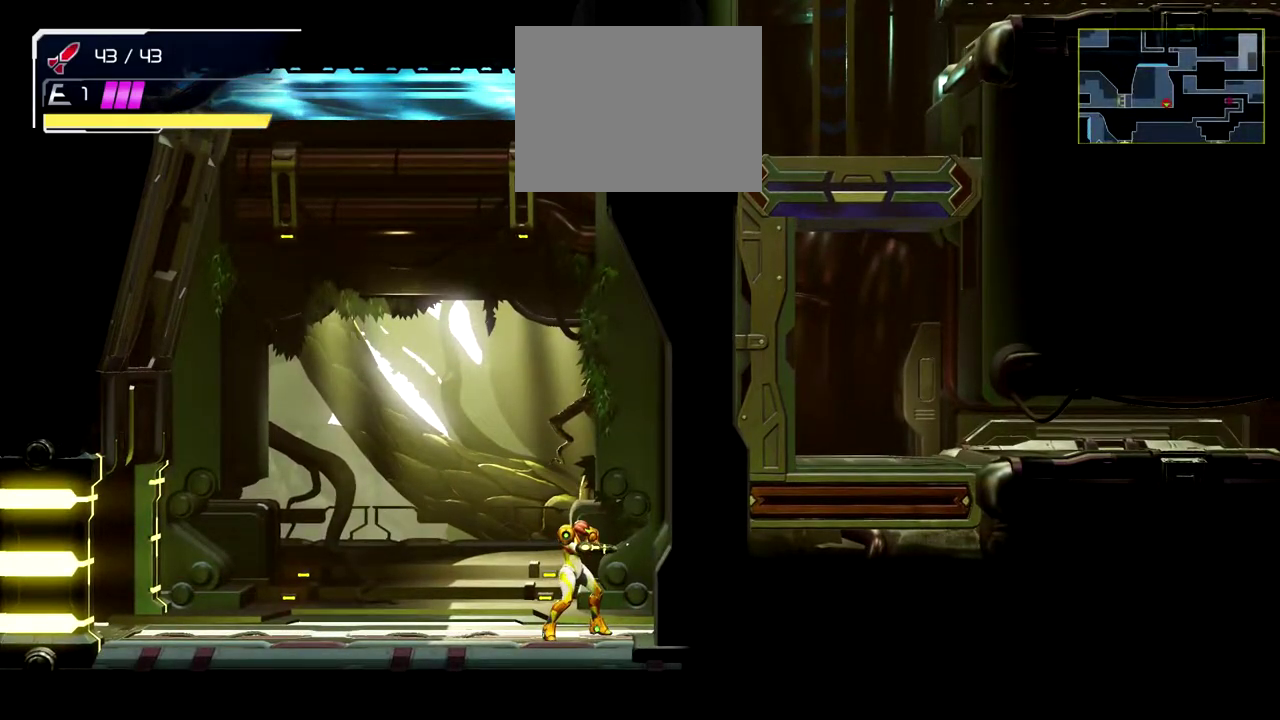
{"buttons": [], "left_stick": "up", "events": []}
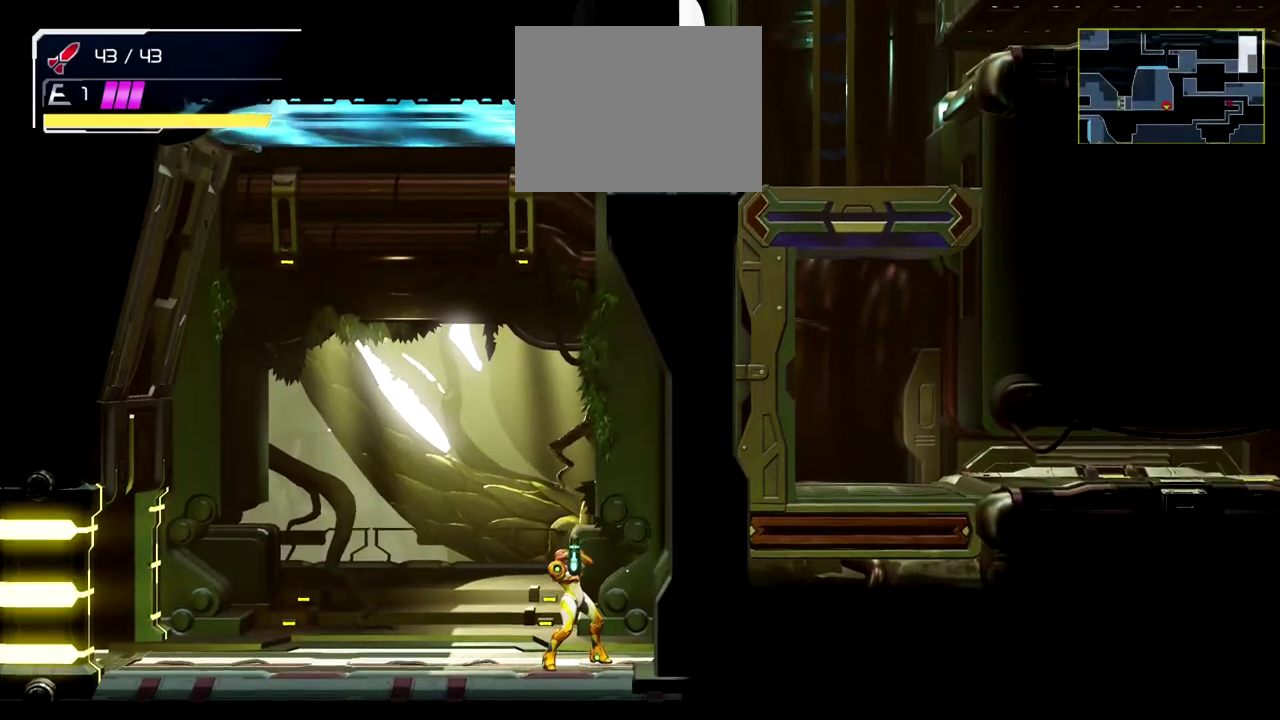
{"buttons": [], "left_stick": "up", "events": []}
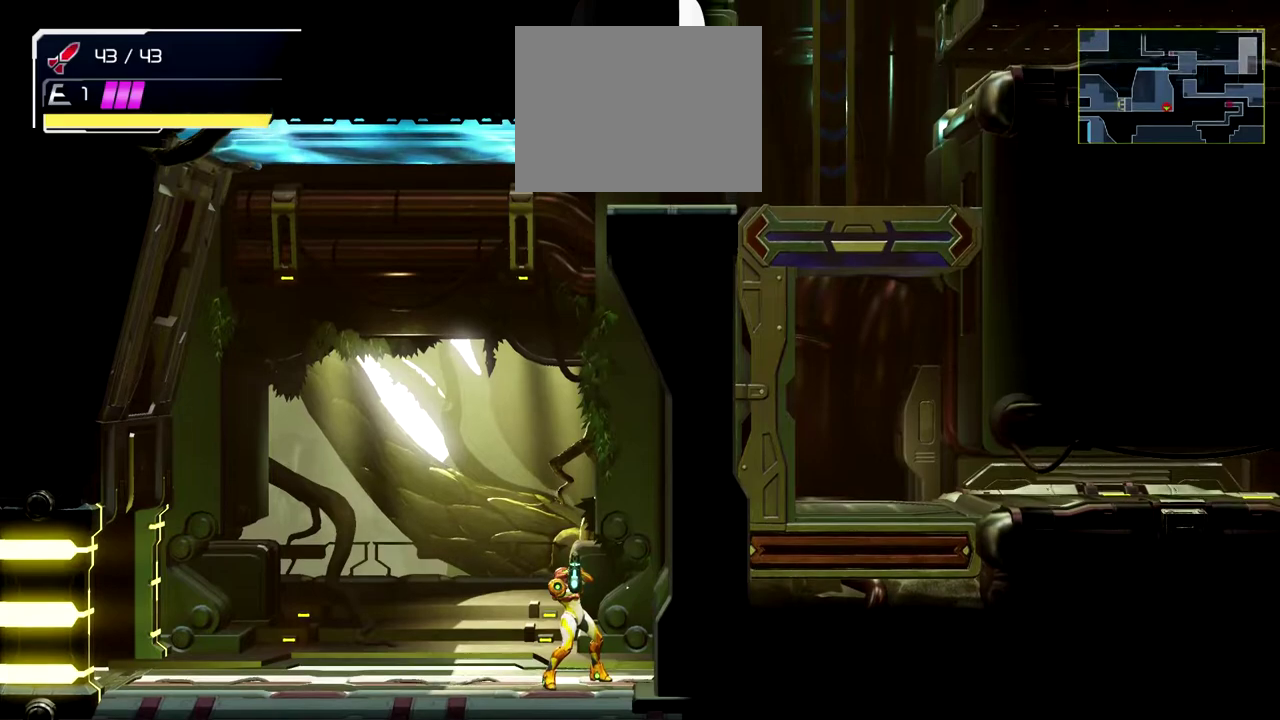
{"buttons": ["Y"], "left_stick": "up", "events": [[233, "Y", "down"]]}
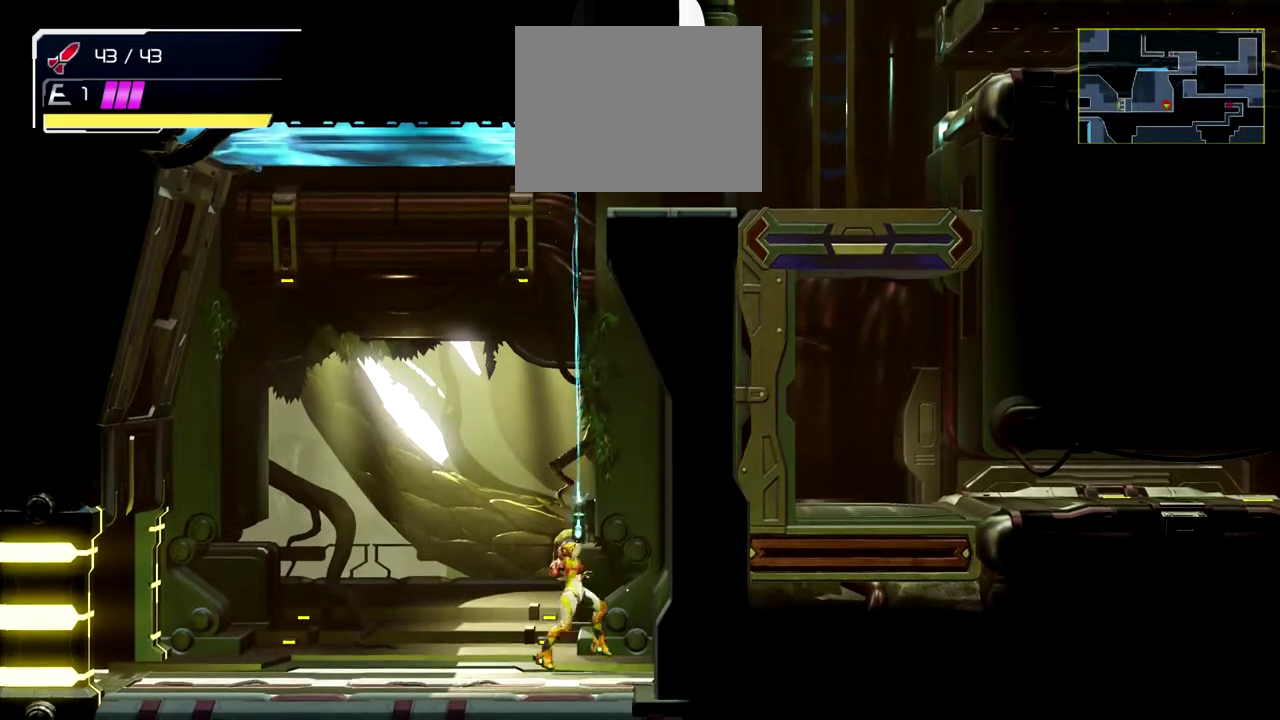
{"buttons": ["B"], "left_stick": "up-right", "events": [[317, "Y", "up"], [383, "left_stick", "up-right"], [433, "B", "down"]]}
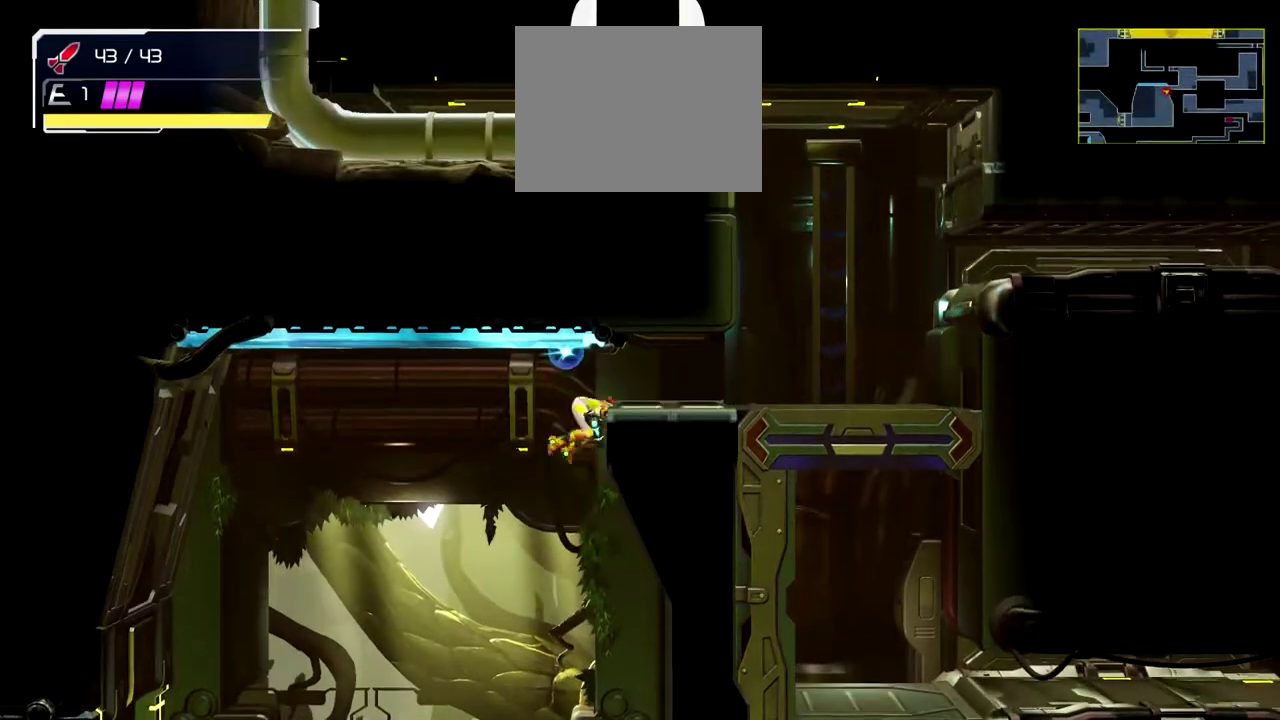
{"buttons": [], "left_stick": "center", "events": [[67, "B", "up"], [150, "B", "down"], [233, "B", "up"], [383, "left_stick", "up"], [483, "left_stick", "center"]]}
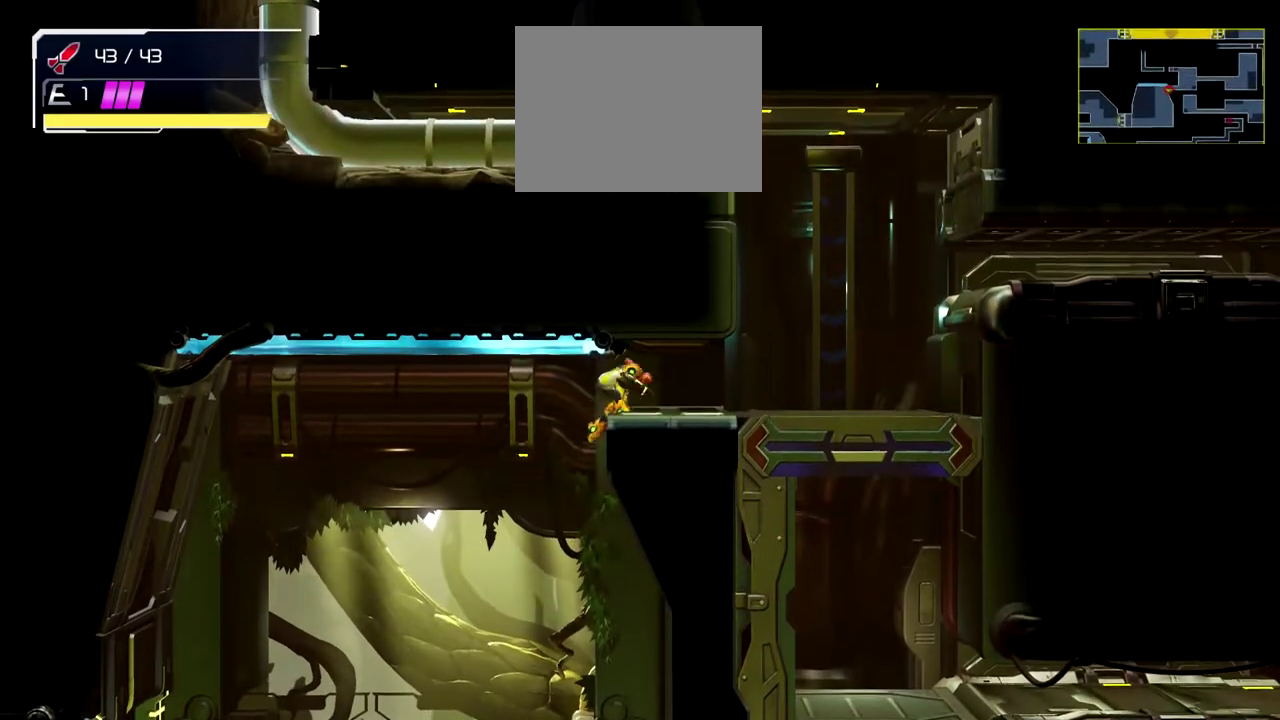
{"buttons": [], "left_stick": "center", "events": []}
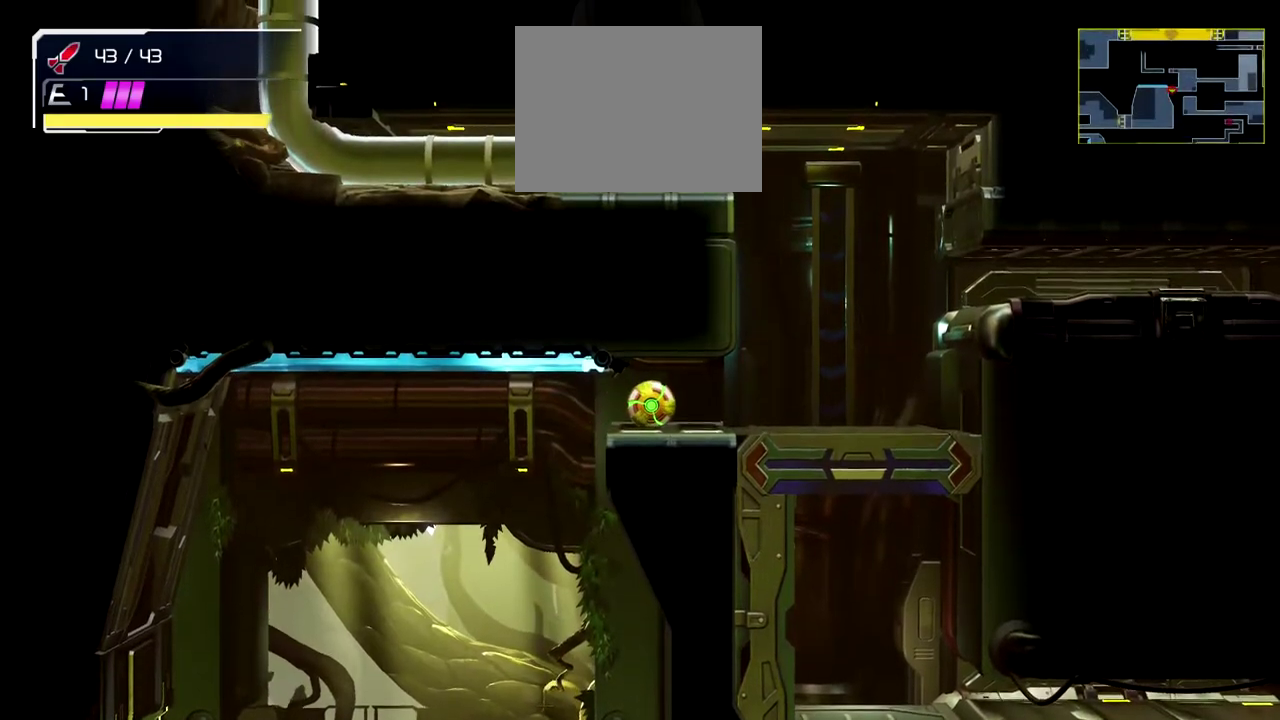
{"buttons": [], "left_stick": "left", "events": [[367, "left_stick", "left"]]}
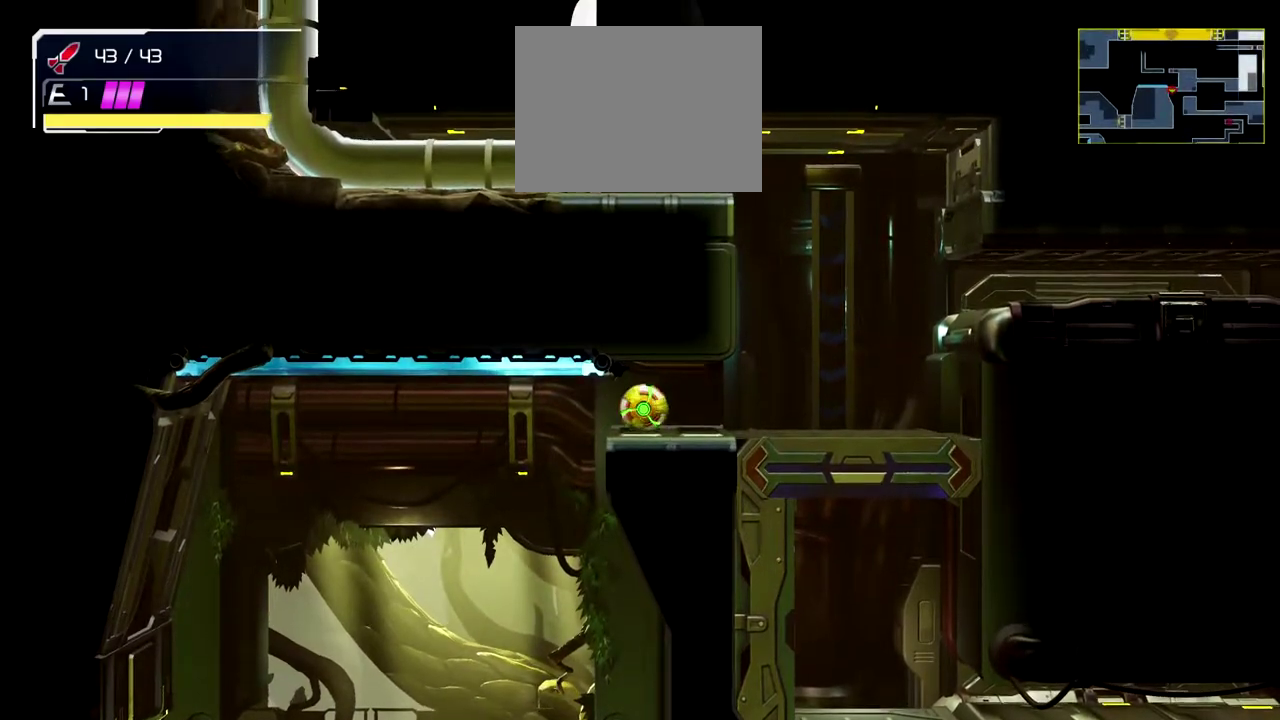
{"buttons": [], "left_stick": "center", "events": [[150, "left_stick", "center"]]}
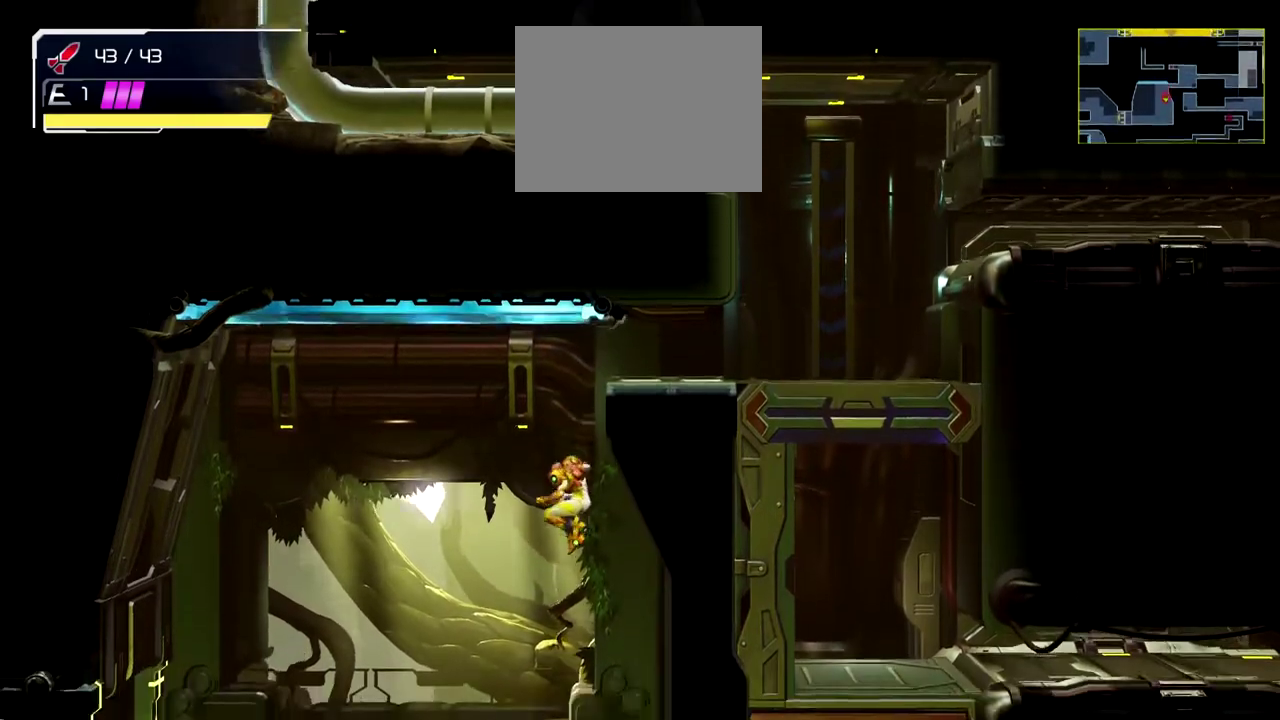
{"buttons": [], "left_stick": "up", "events": [[183, "left_stick", "up"]]}
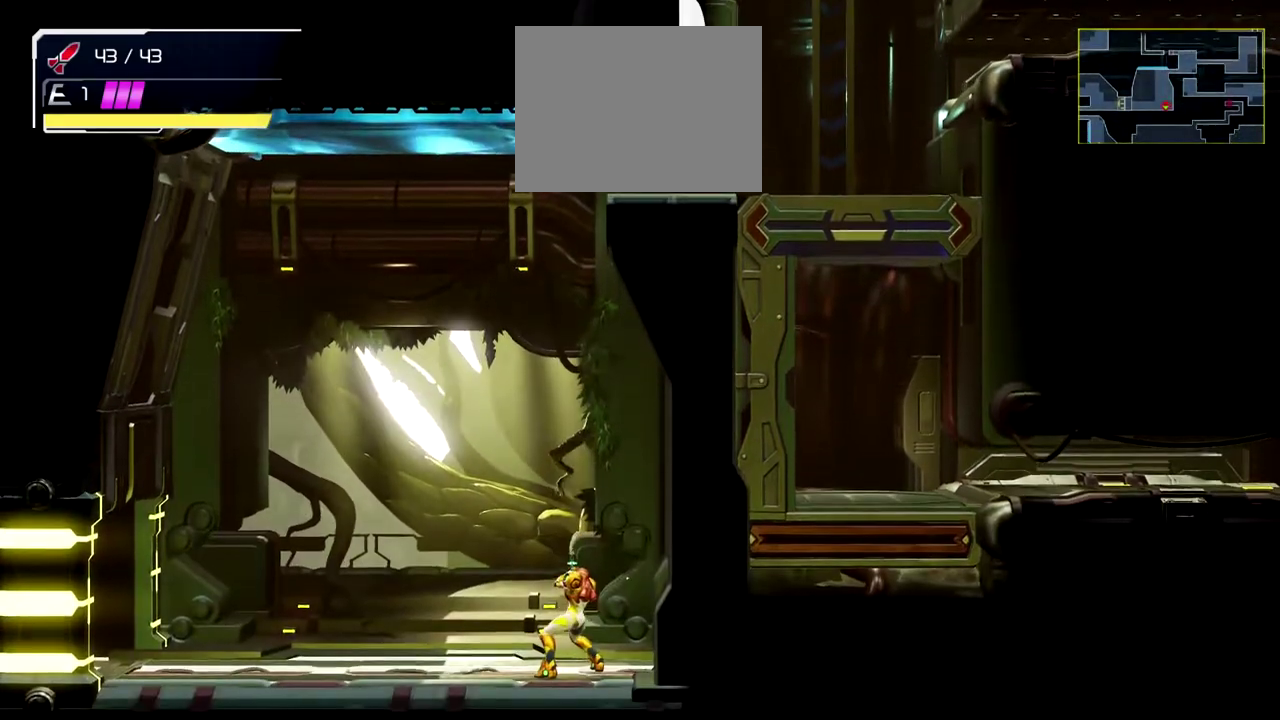
{"buttons": ["Y"], "left_stick": "up", "events": [[383, "Y", "down"]]}